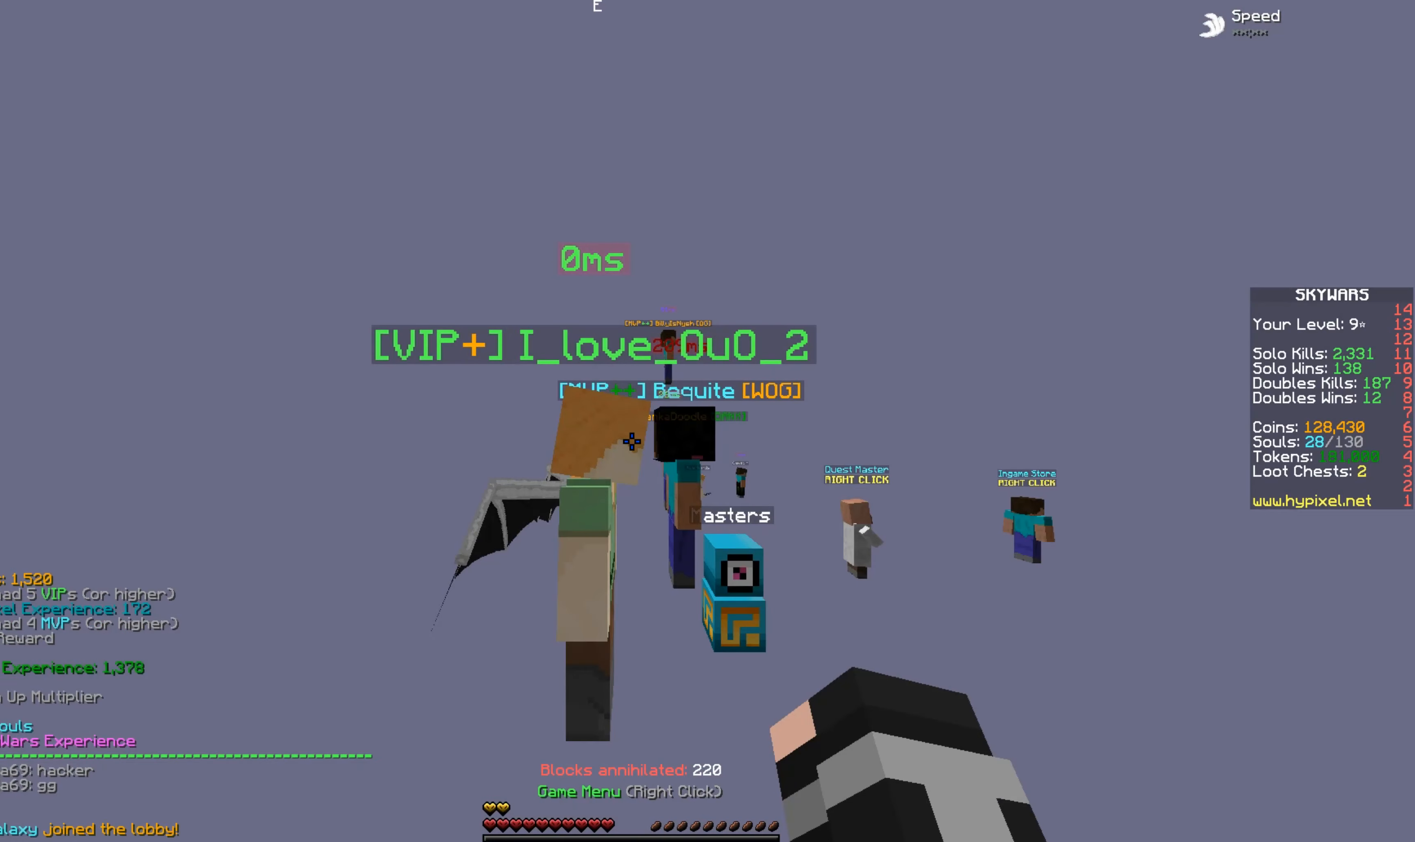
Gameplay with keyboard and mouse; each line is a JSON object with the keys and mouse buttons held at the frame after it. "events" lists presses ("down") and releases ("up") of "a", "d", "s", "space", "w", "mouse_left" and "mouse_right" between this image and that frame as [ms after this image, input, new state], when the widget could be followed in between. "mouse_left", "mouse_right" = the "left", "right" buttons of the "mouse" list. No other keys are recorded. Fast repeated clicks can show as one long hold. Mouse movement is not recorded.
{"keys": [], "mouse": [], "events": []}
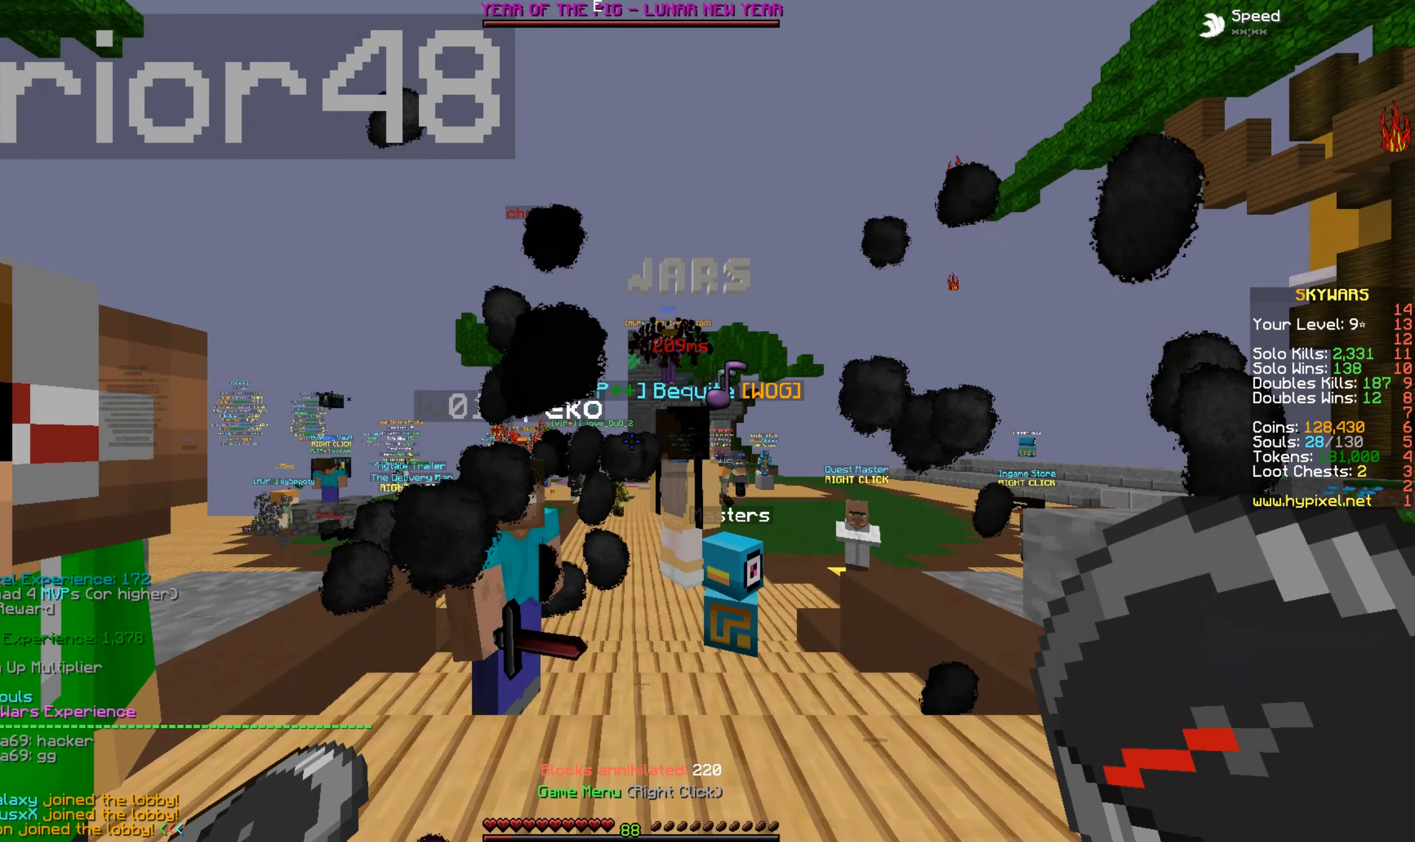
{"keys": ["a", "w"], "mouse": [], "events": [[150, "w", "down"], [200, "a", "down"]]}
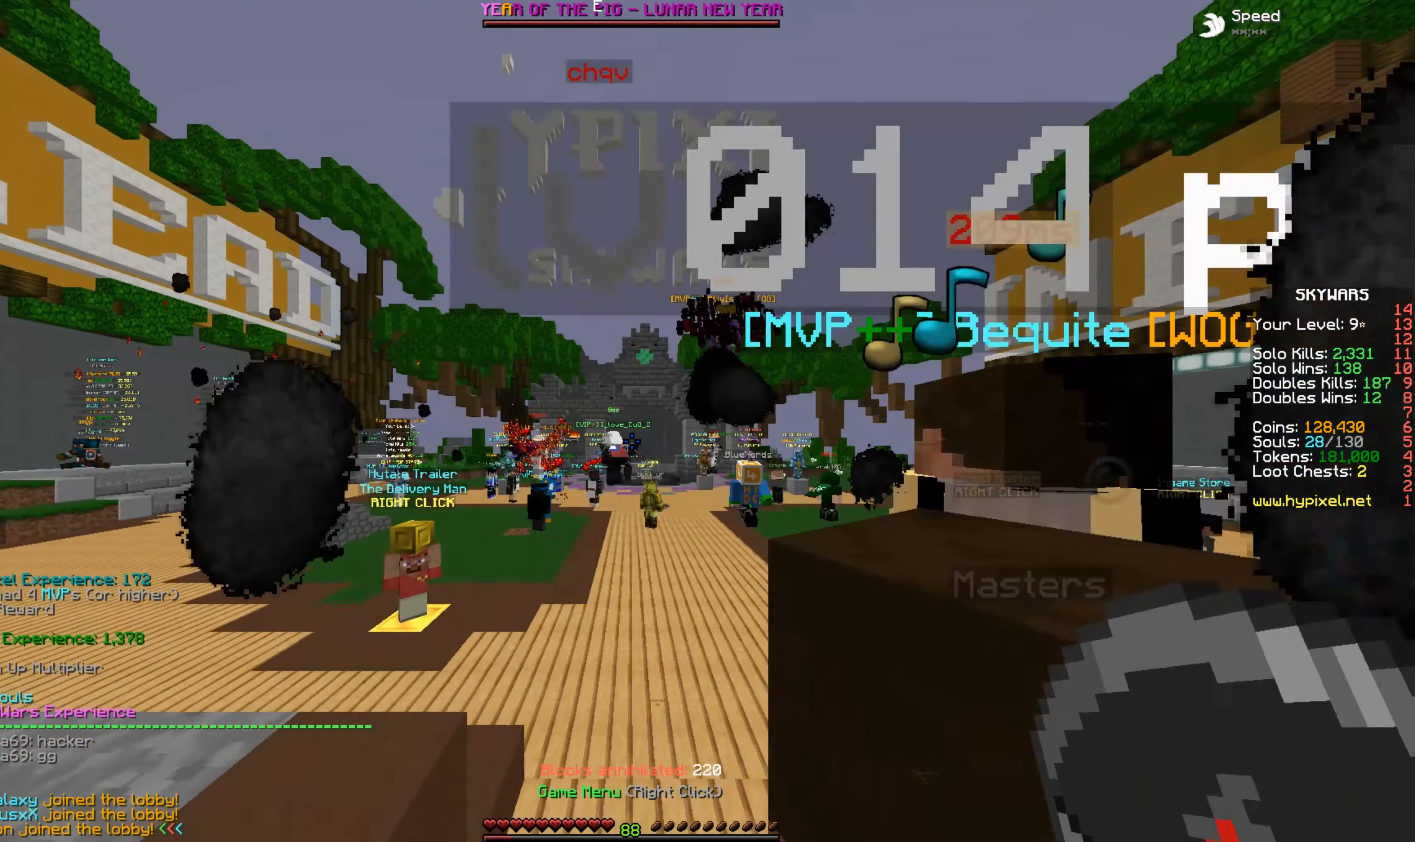
{"keys": [], "mouse": [], "events": [[200, "a", "up"], [283, "w", "up"]]}
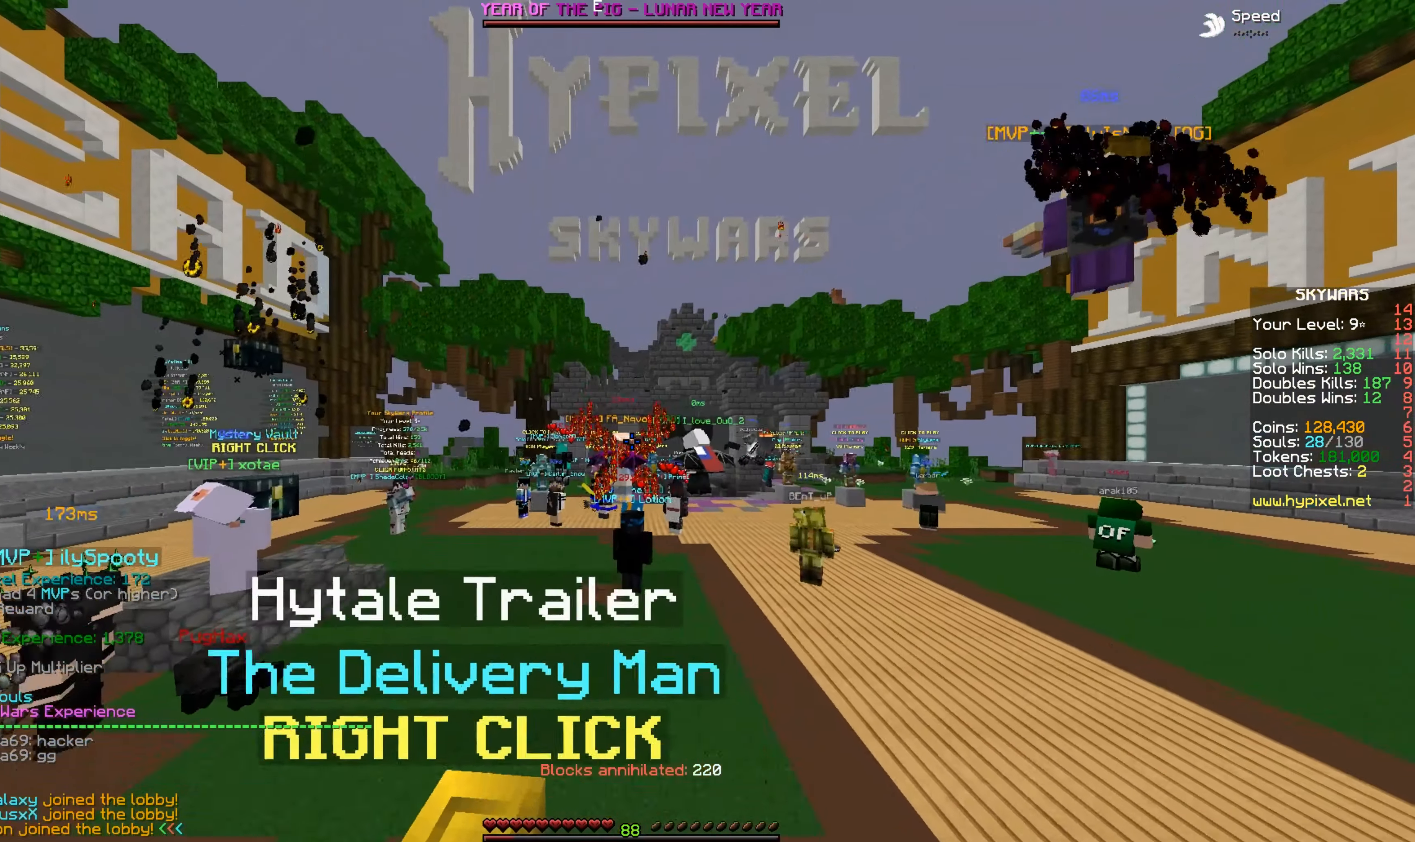
{"keys": ["w"], "mouse": [], "events": [[300, "w", "down"]]}
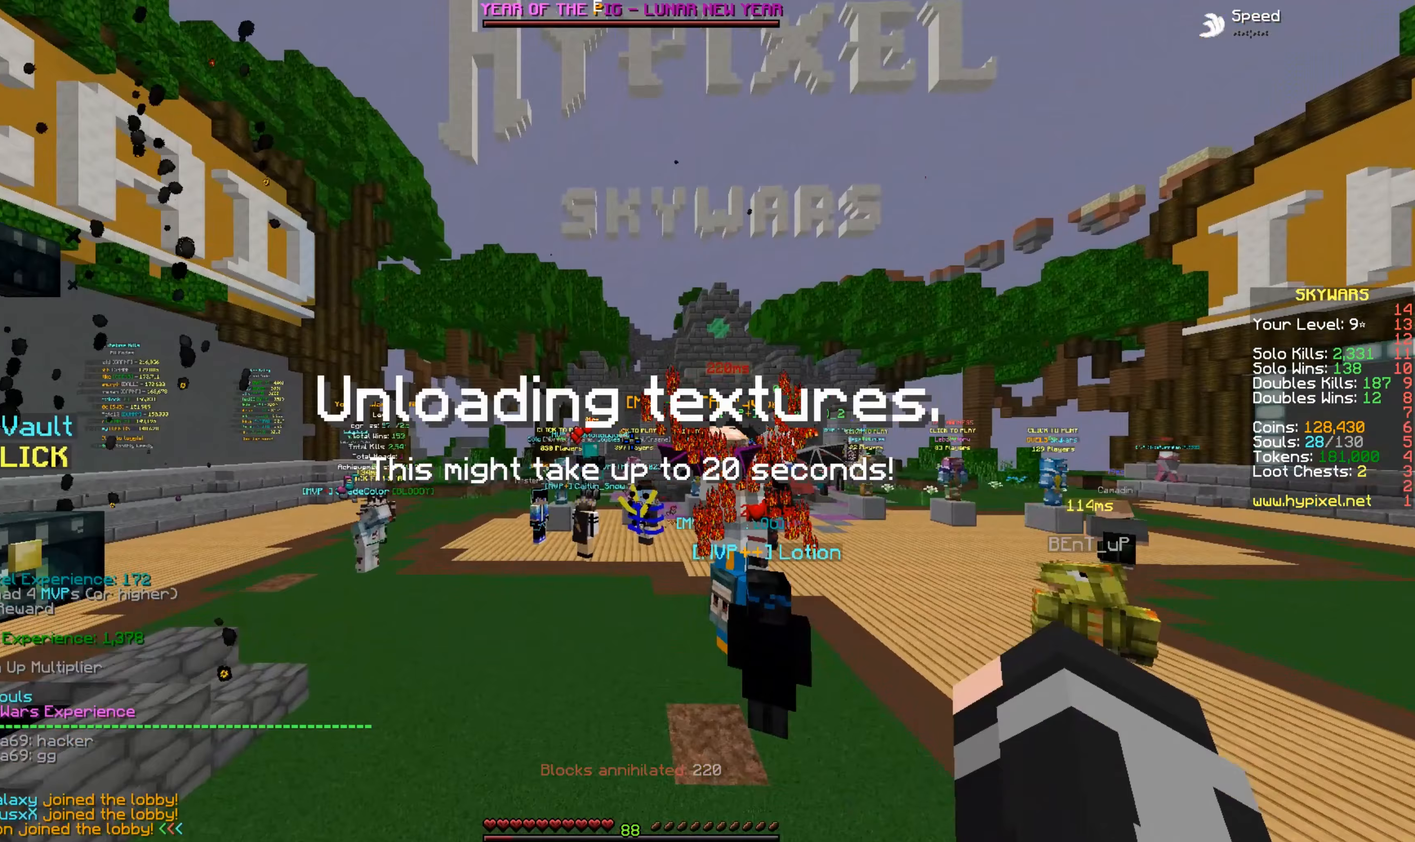
{"keys": ["w"], "mouse": [], "events": []}
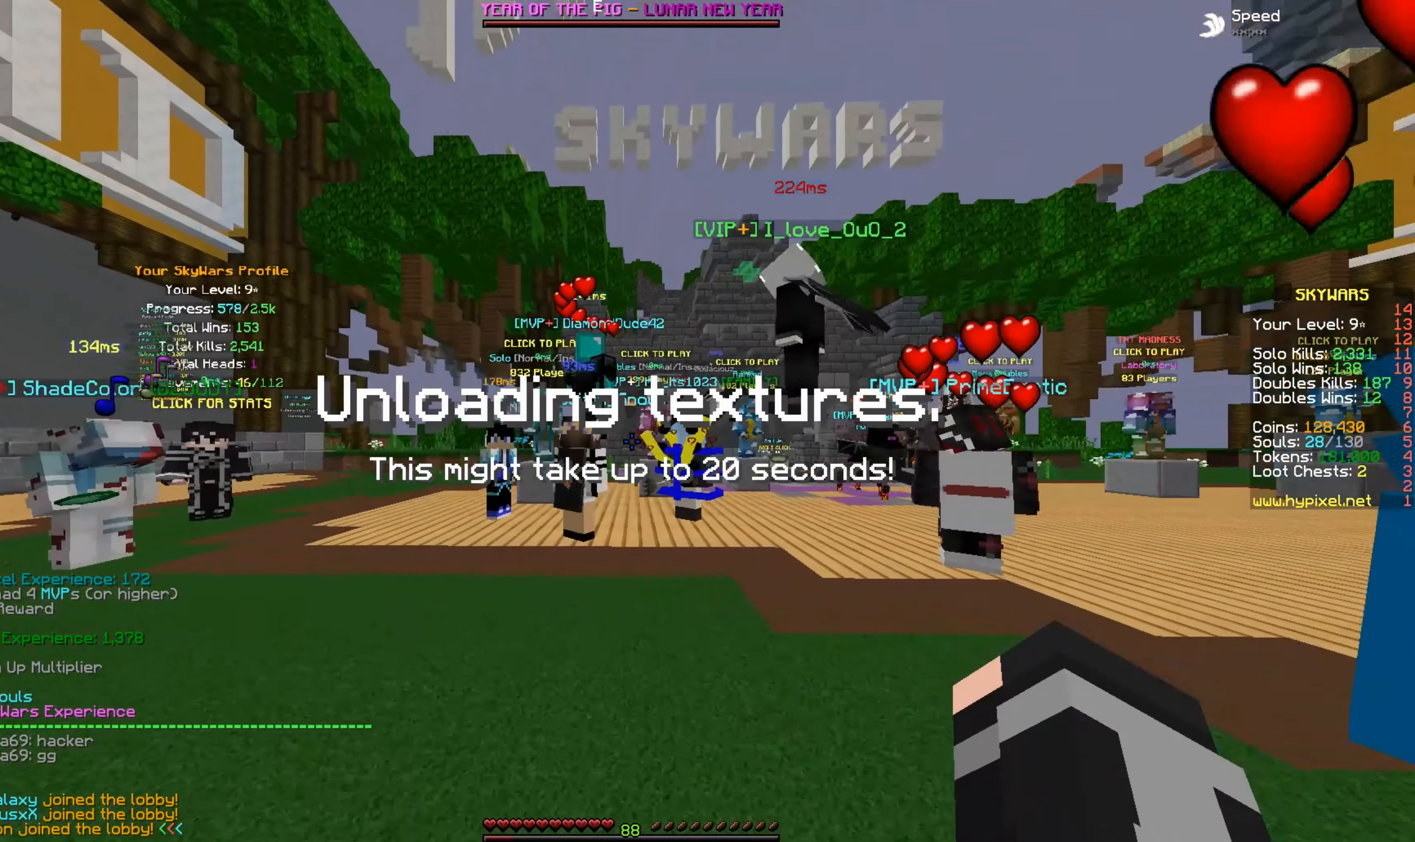
{"keys": ["space", "w"], "mouse": [], "events": [[333, "space", "down"]]}
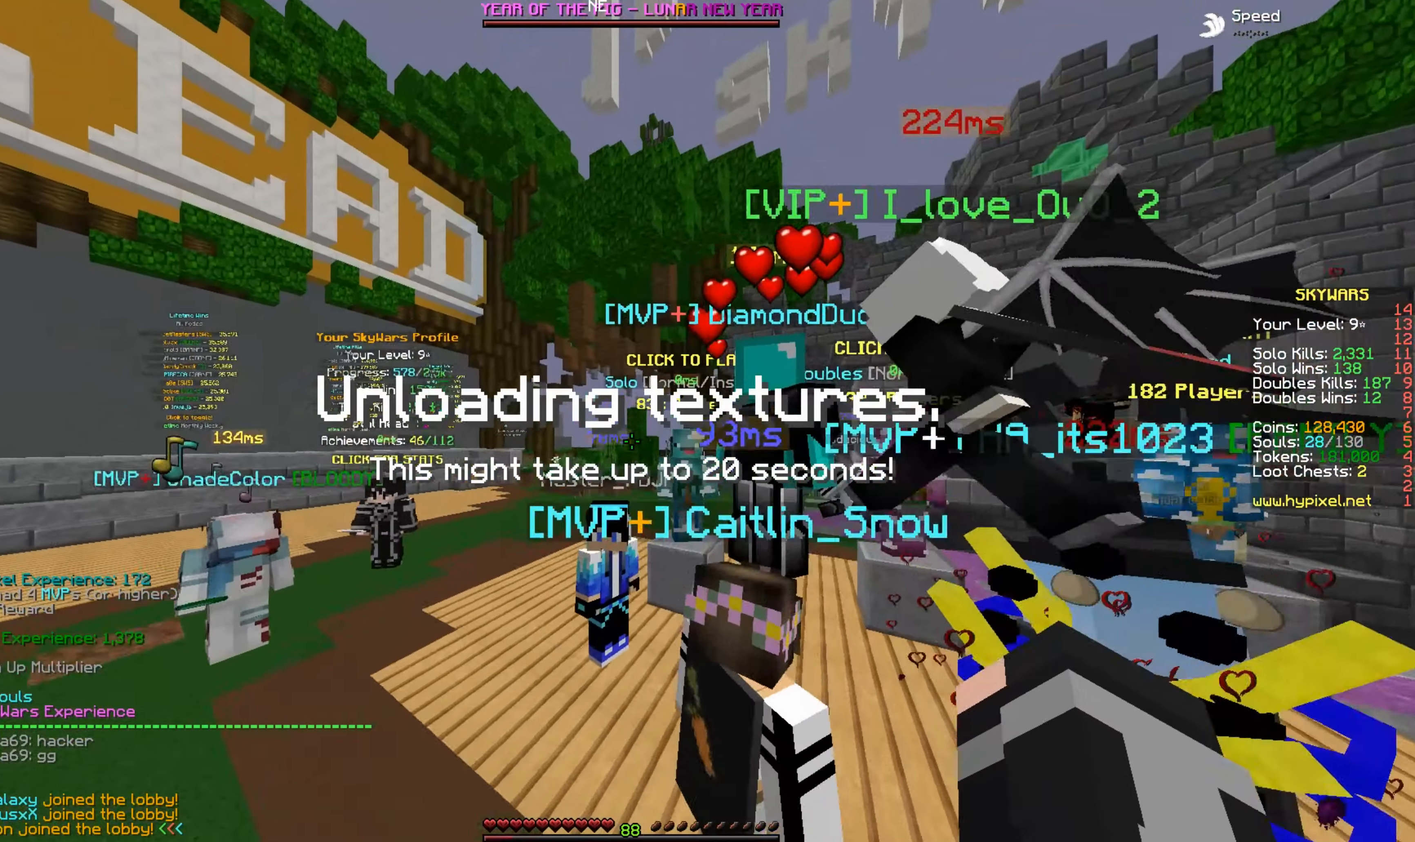
{"keys": ["w"], "mouse": ["right"], "events": [[233, "space", "up"], [483, "mouse_right", "down"]]}